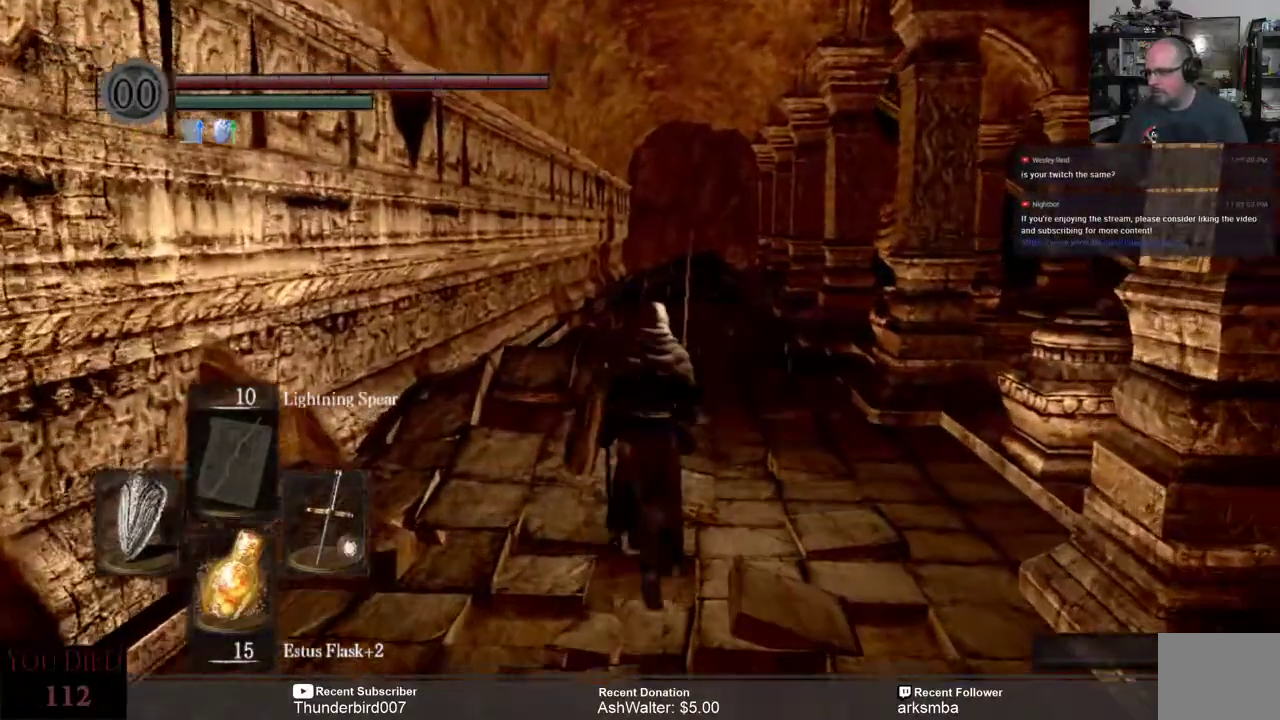
Gameplay with a controller (Xbox layout); each line is a JSON object with the inputs held at the frame after it. "events" lists button and stick changes between this image and that frame as [ms after this image, input, new state], when the widget could be followed in between. Not read: START.
{"buttons": [], "left_stick": "up", "right_stick": "center", "events": [[200, "right_stick", "center"]]}
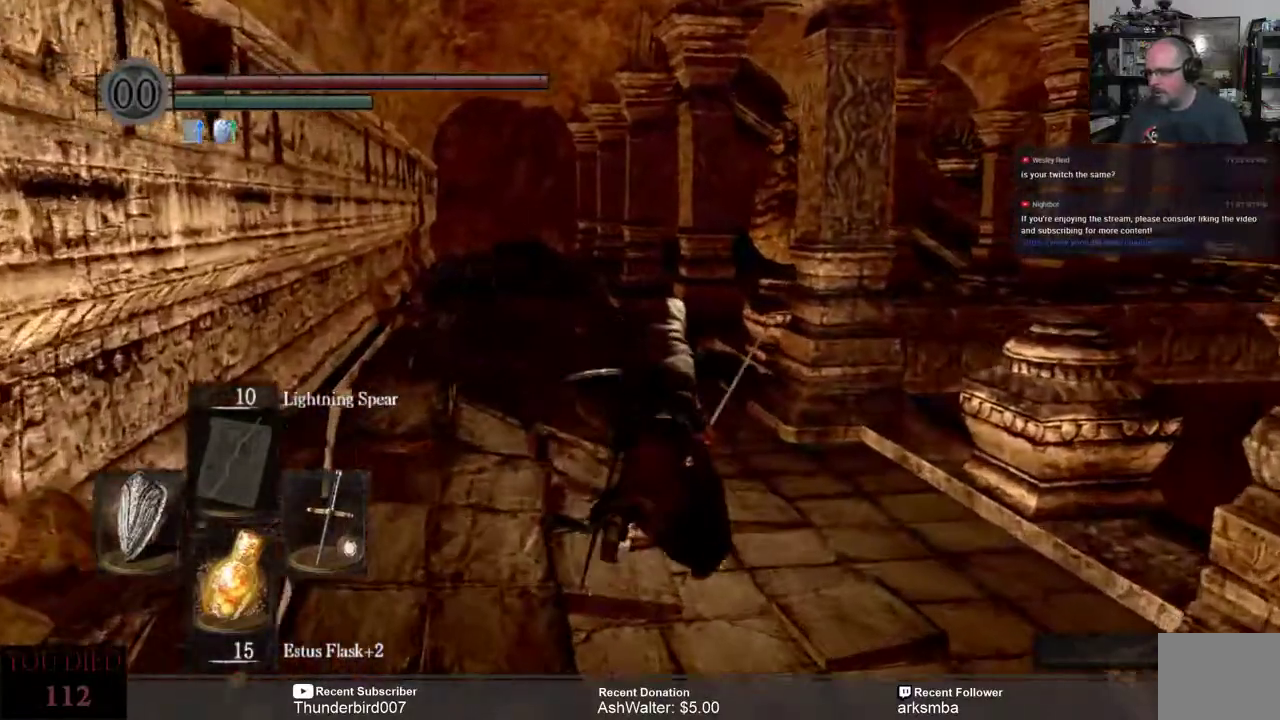
{"buttons": [], "left_stick": "center", "right_stick": "center", "events": [[33, "left_stick", "center"]]}
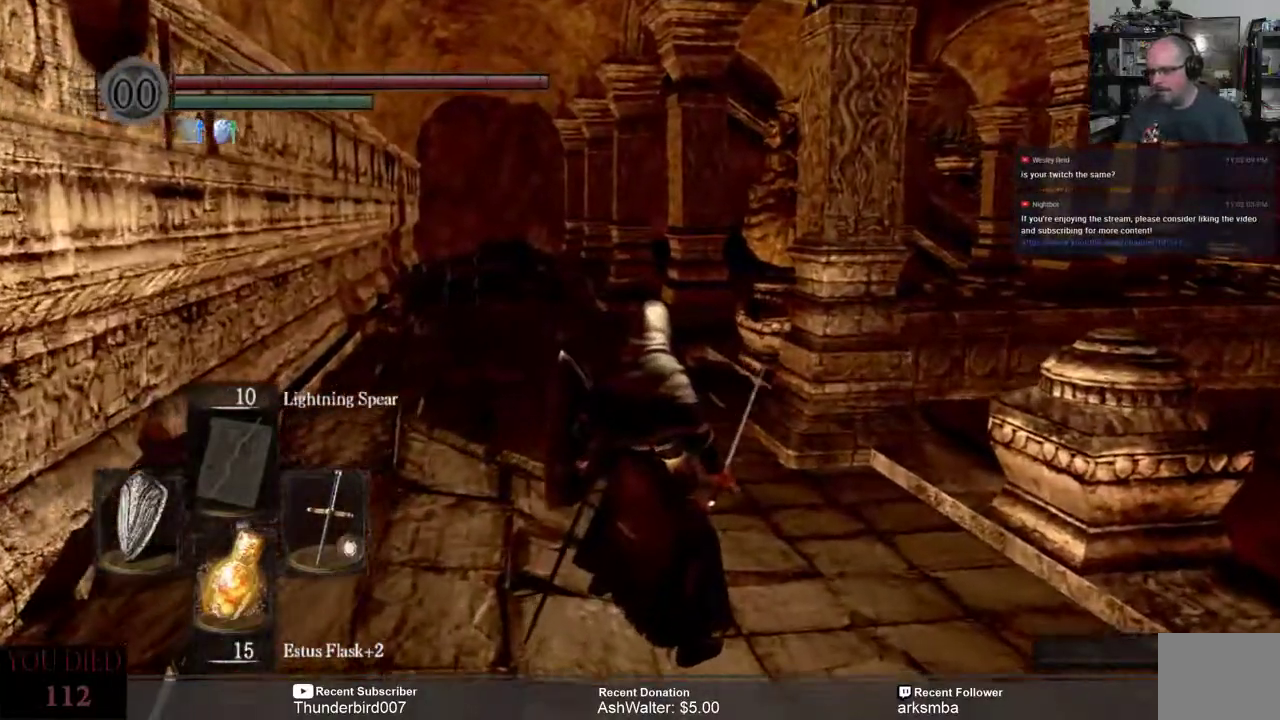
{"buttons": [], "left_stick": "center", "right_stick": "center", "events": []}
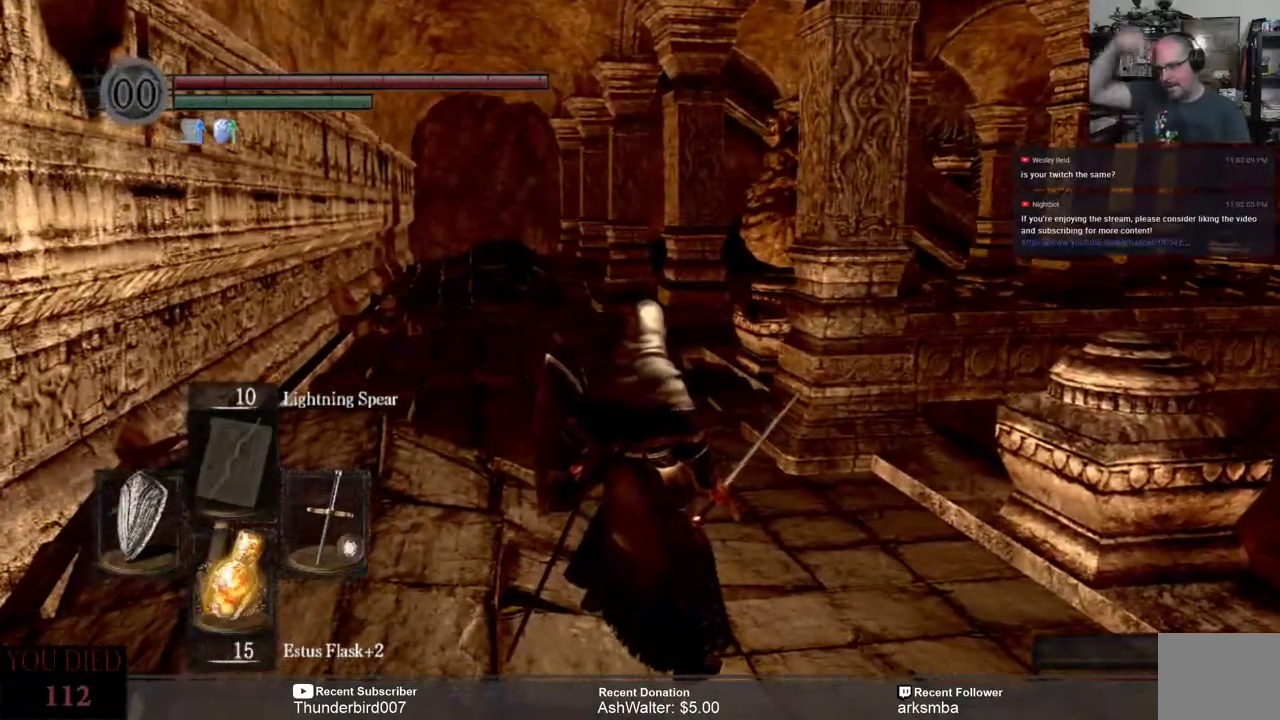
{"buttons": [], "left_stick": "center", "right_stick": "center", "events": []}
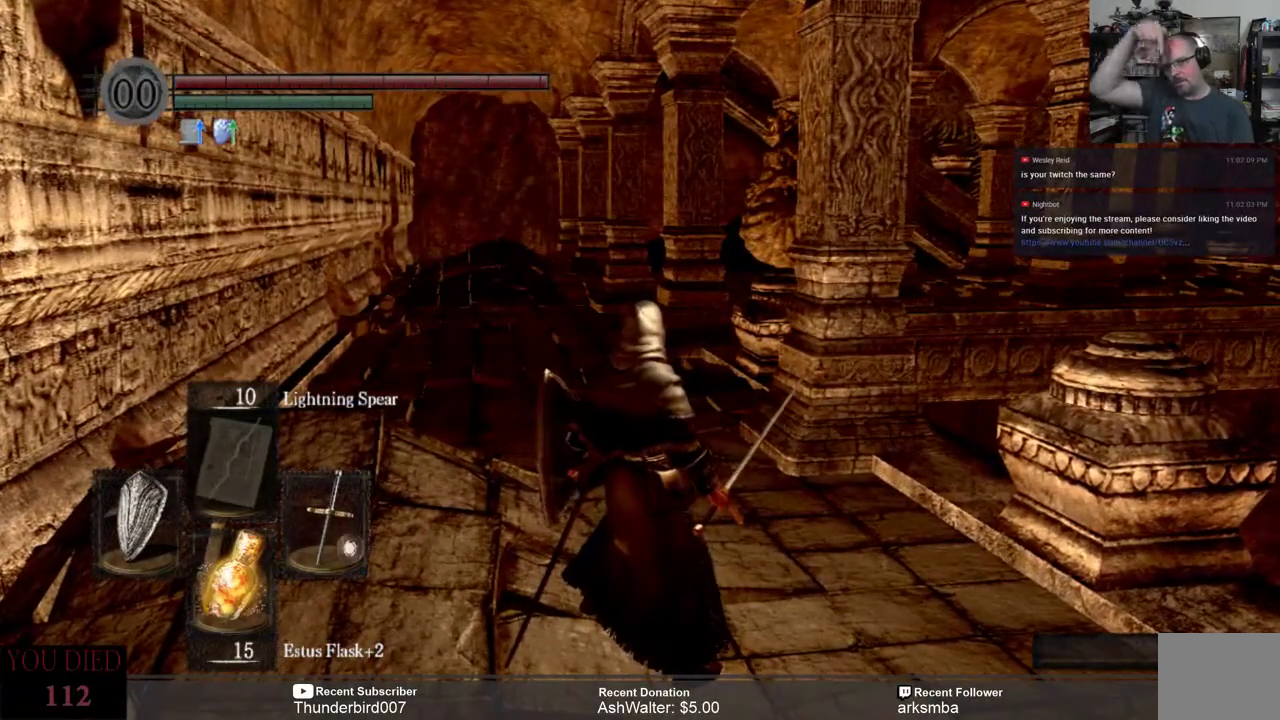
{"buttons": [], "left_stick": "center", "right_stick": "center", "events": []}
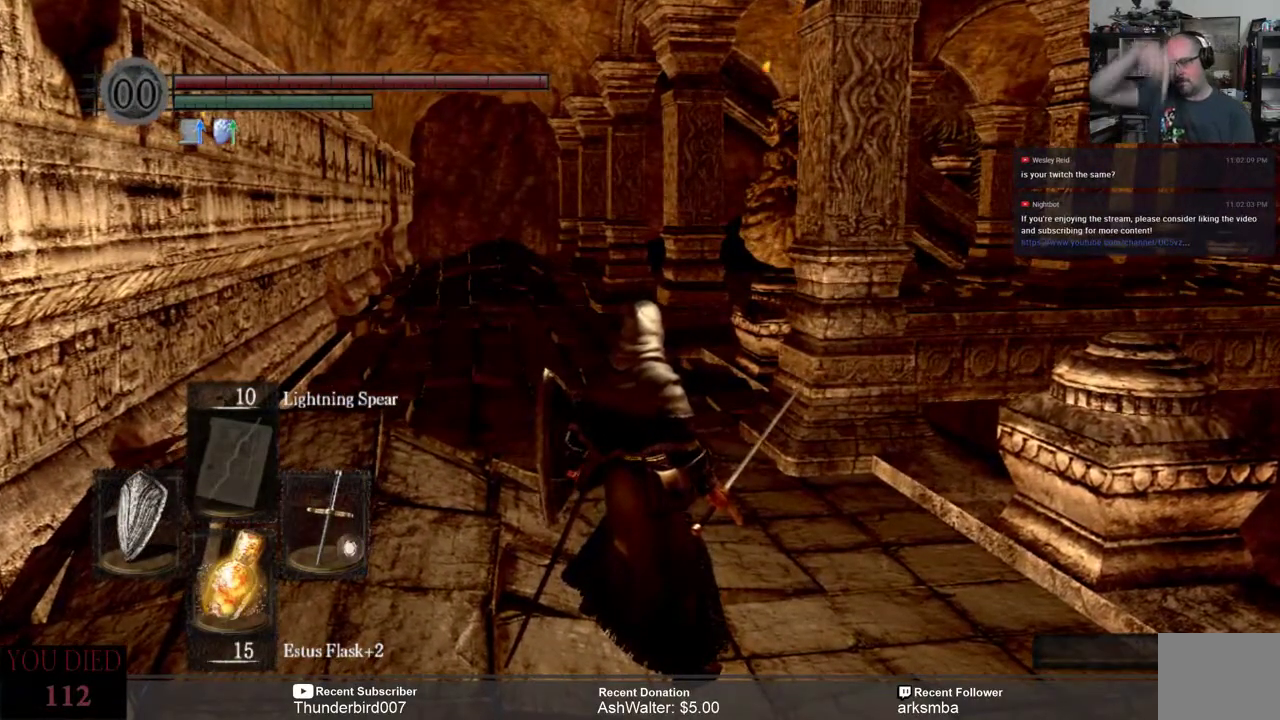
{"buttons": [], "left_stick": "center", "right_stick": "center", "events": []}
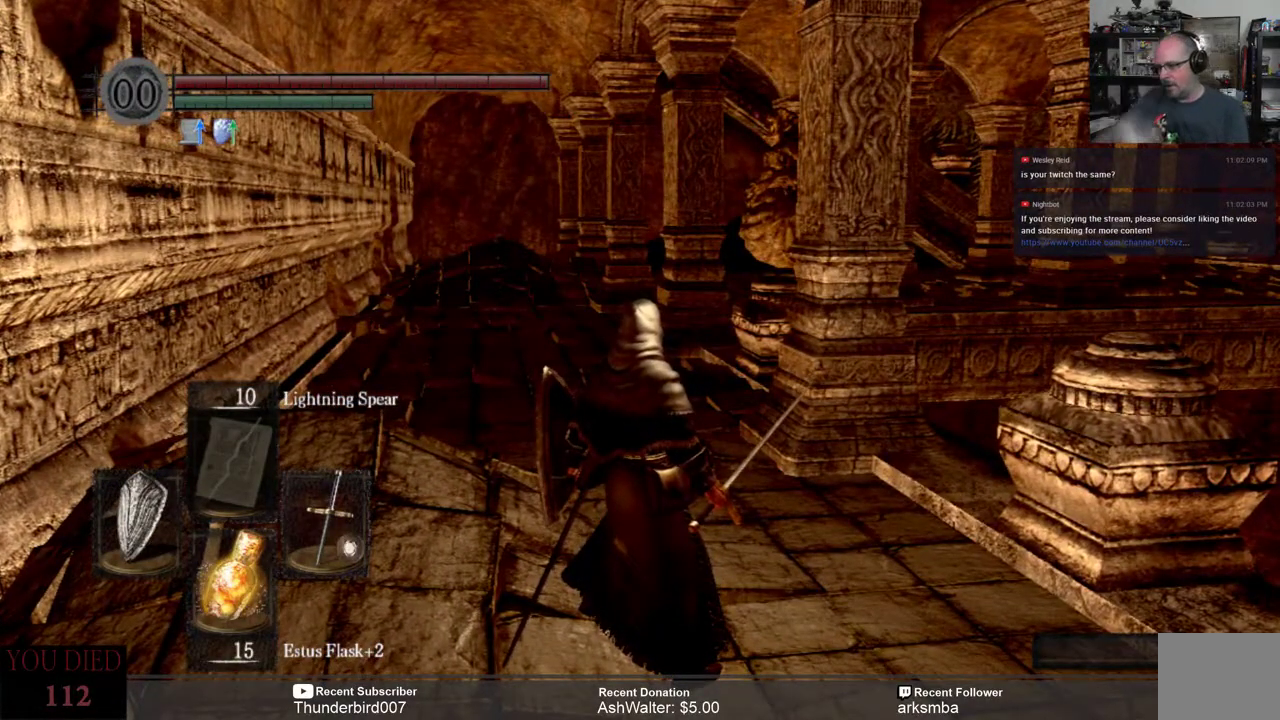
{"buttons": [], "left_stick": "center", "right_stick": "center", "events": []}
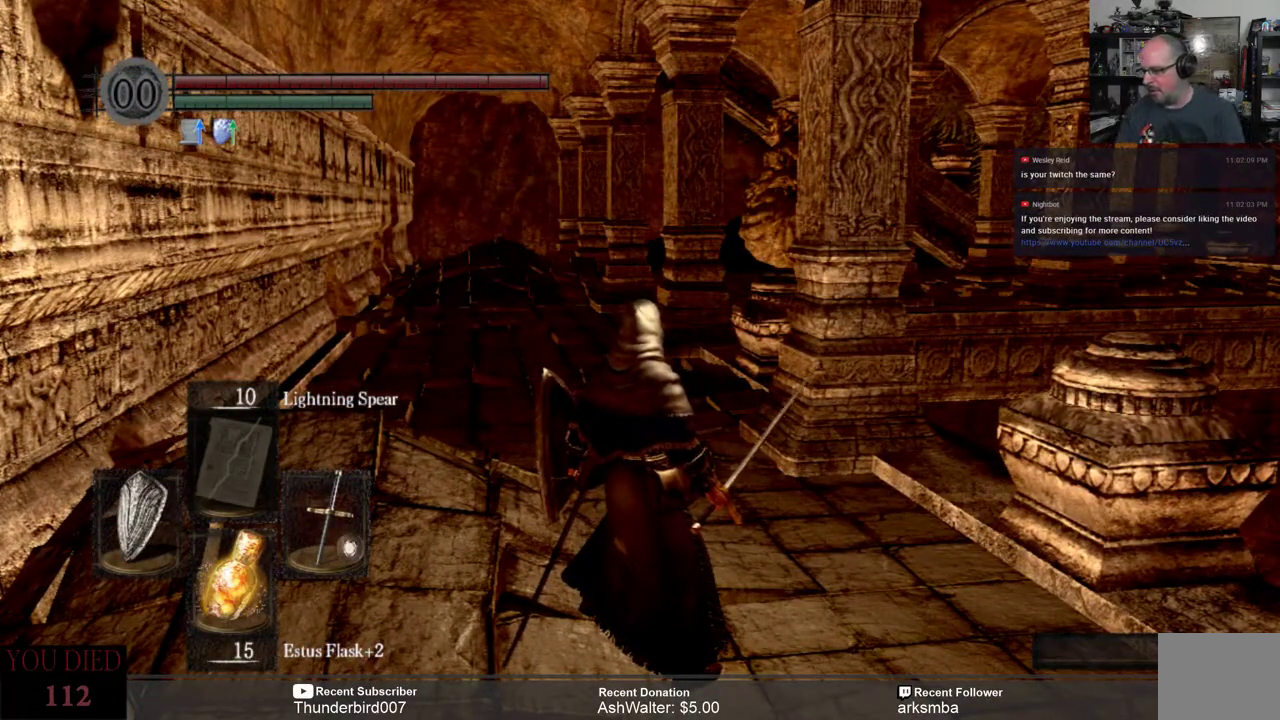
{"buttons": [], "left_stick": "up", "right_stick": "center", "events": [[367, "left_stick", "up"]]}
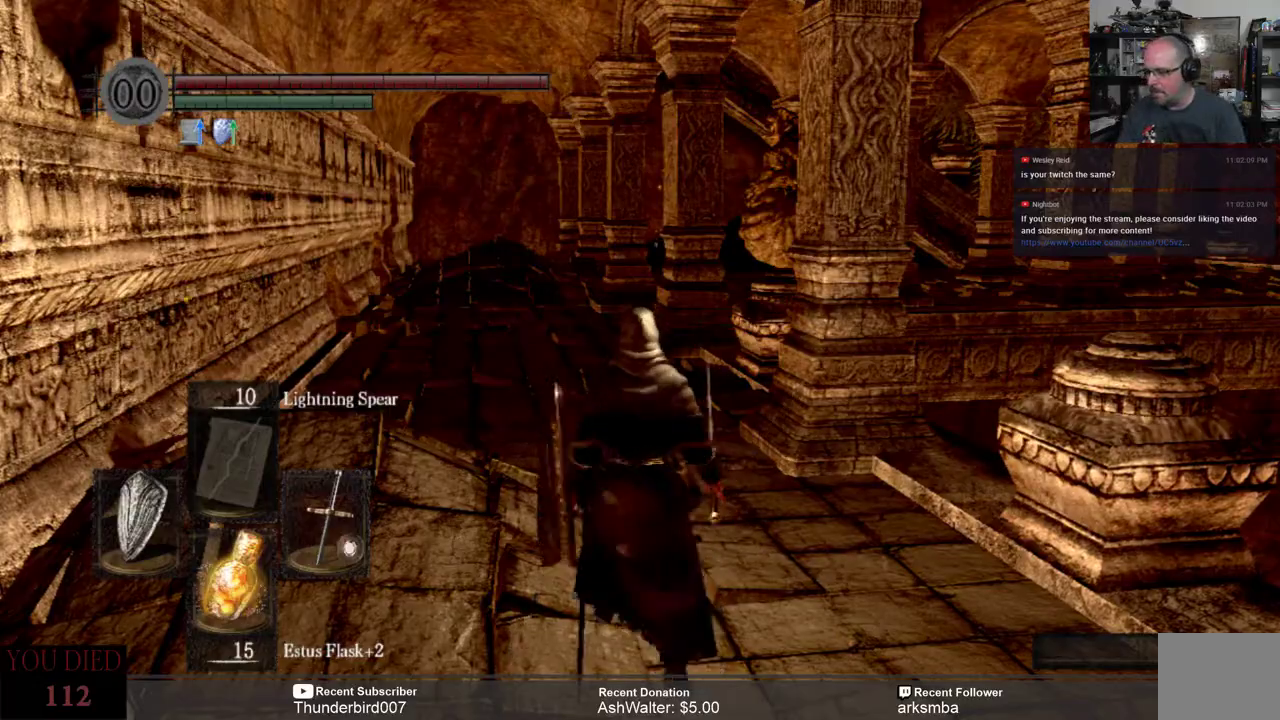
{"buttons": [], "left_stick": "up", "right_stick": "center", "events": []}
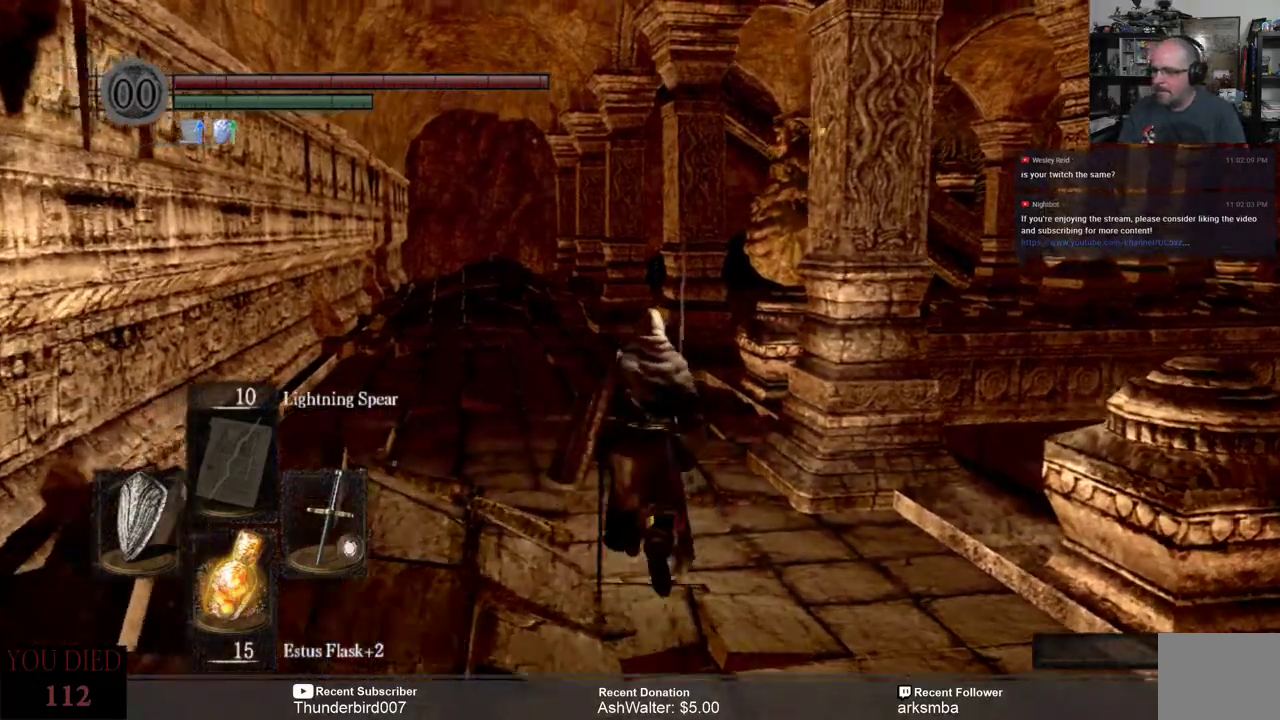
{"buttons": [], "left_stick": "up", "right_stick": "center", "events": []}
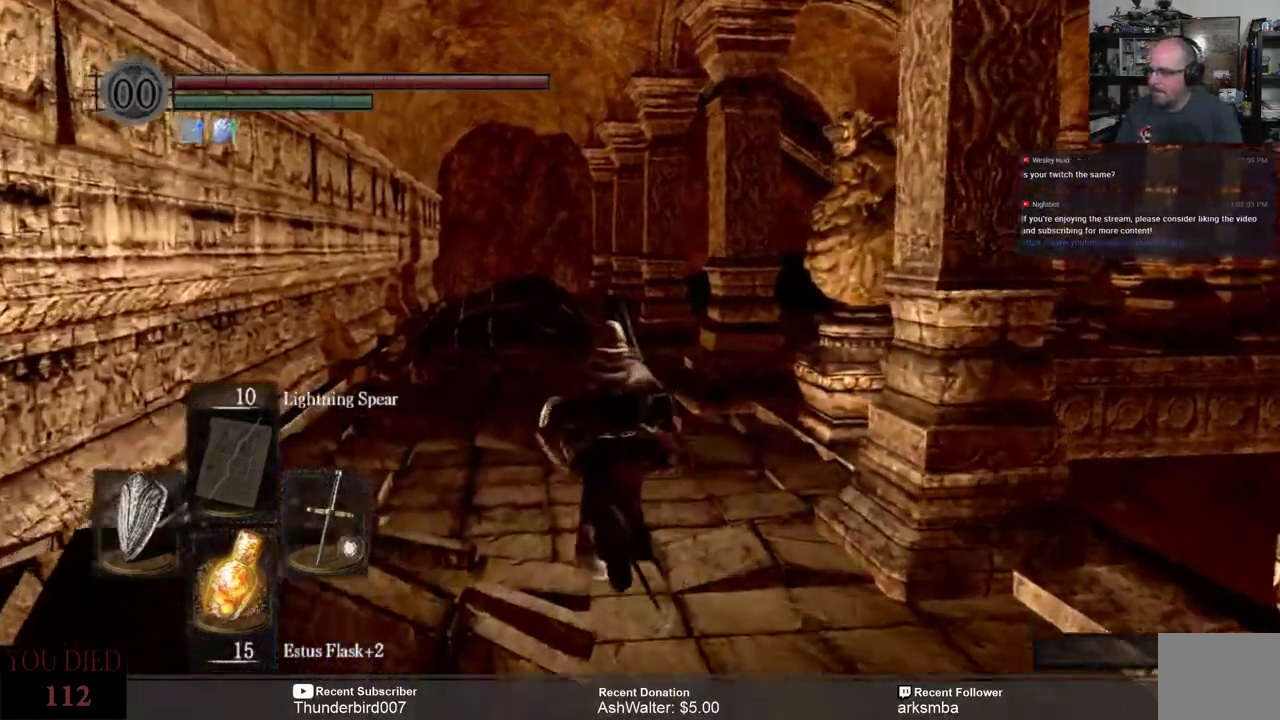
{"buttons": [], "left_stick": "center", "right_stick": "center", "events": [[67, "right_stick", "down-right"], [167, "right_stick", "center"], [367, "left_stick", "center"]]}
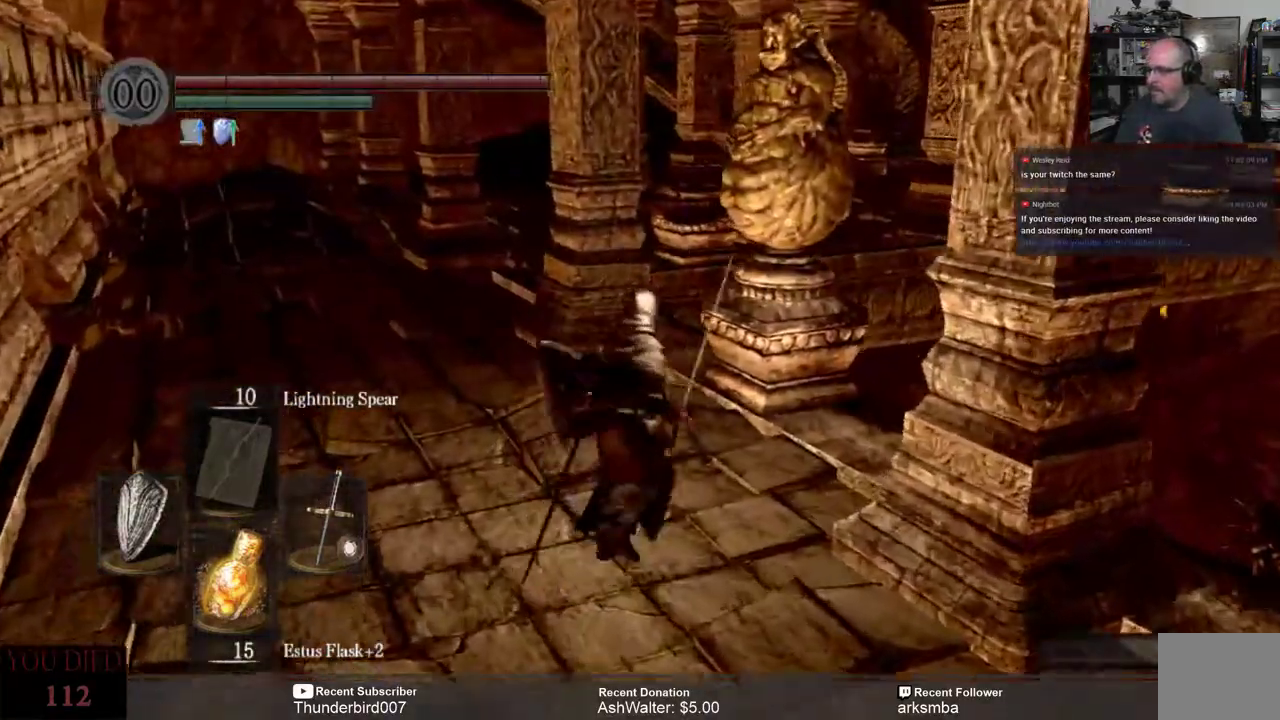
{"buttons": [], "left_stick": "left", "right_stick": "center", "events": [[100, "right_stick", "right"], [167, "left_stick", "left"], [333, "right_stick", "center"]]}
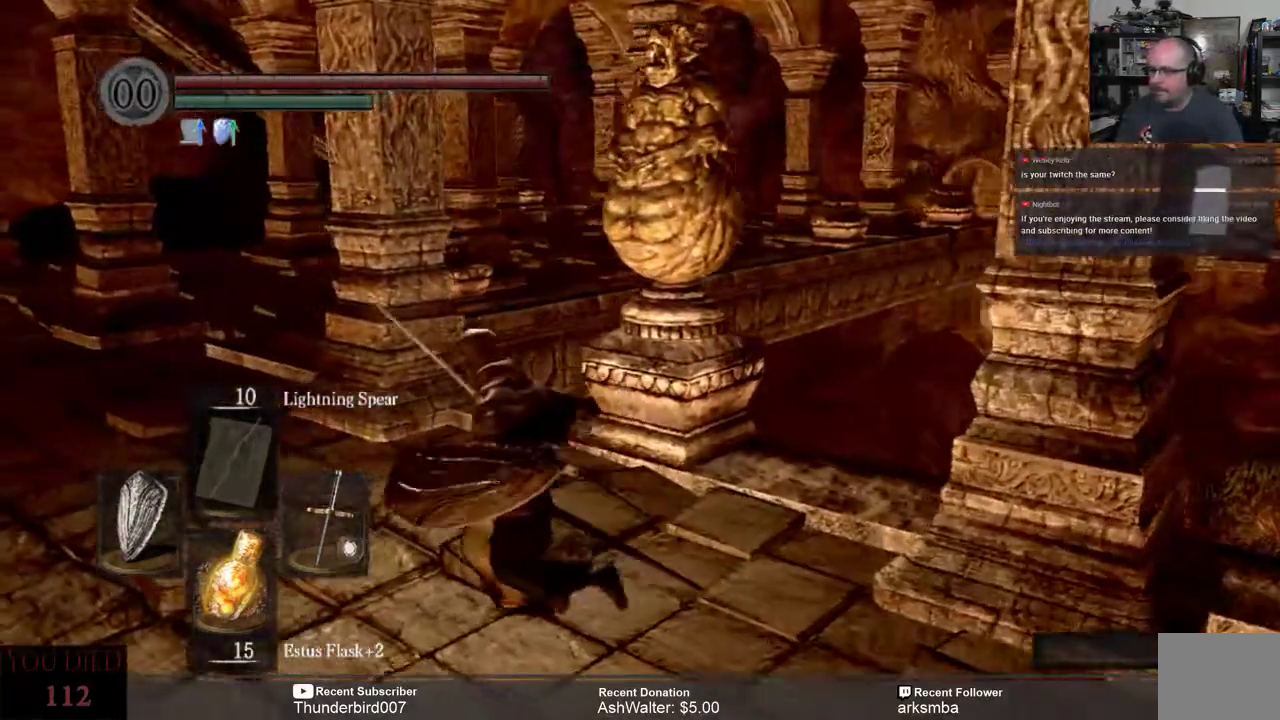
{"buttons": [], "left_stick": "left", "right_stick": "center", "events": []}
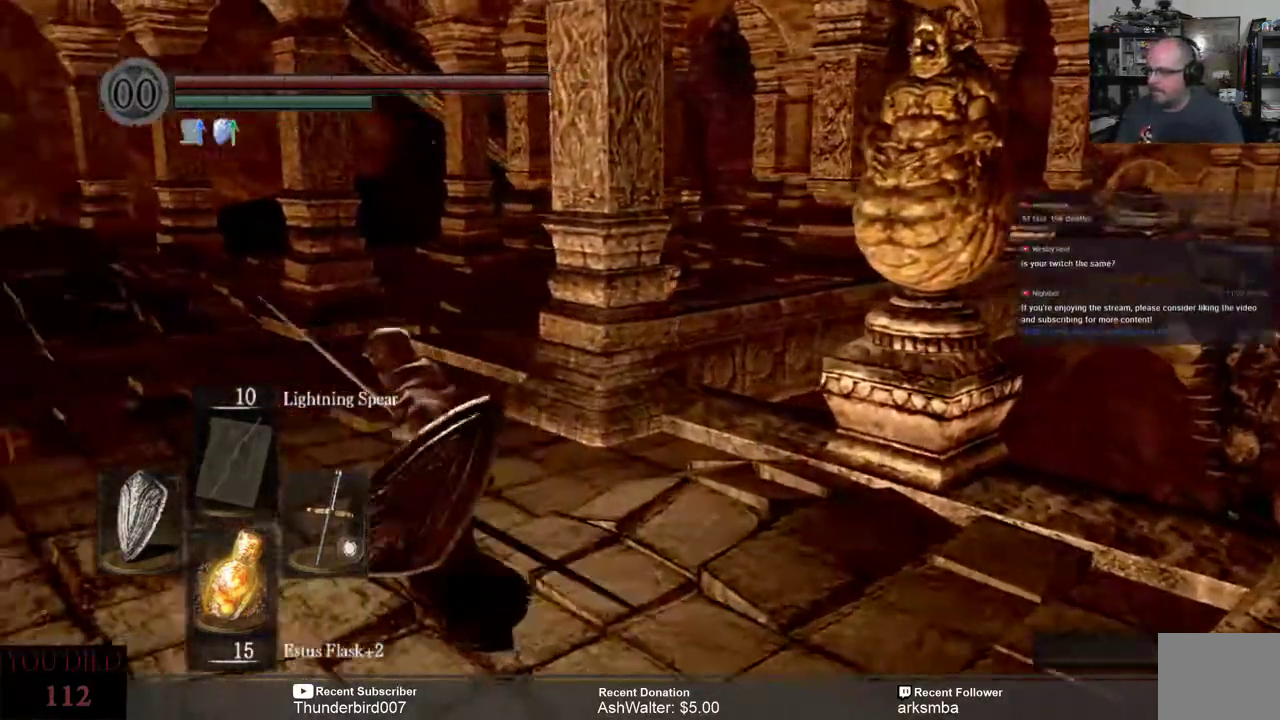
{"buttons": [], "left_stick": "center", "right_stick": "right", "events": [[33, "right_stick", "right"], [433, "left_stick", "center"]]}
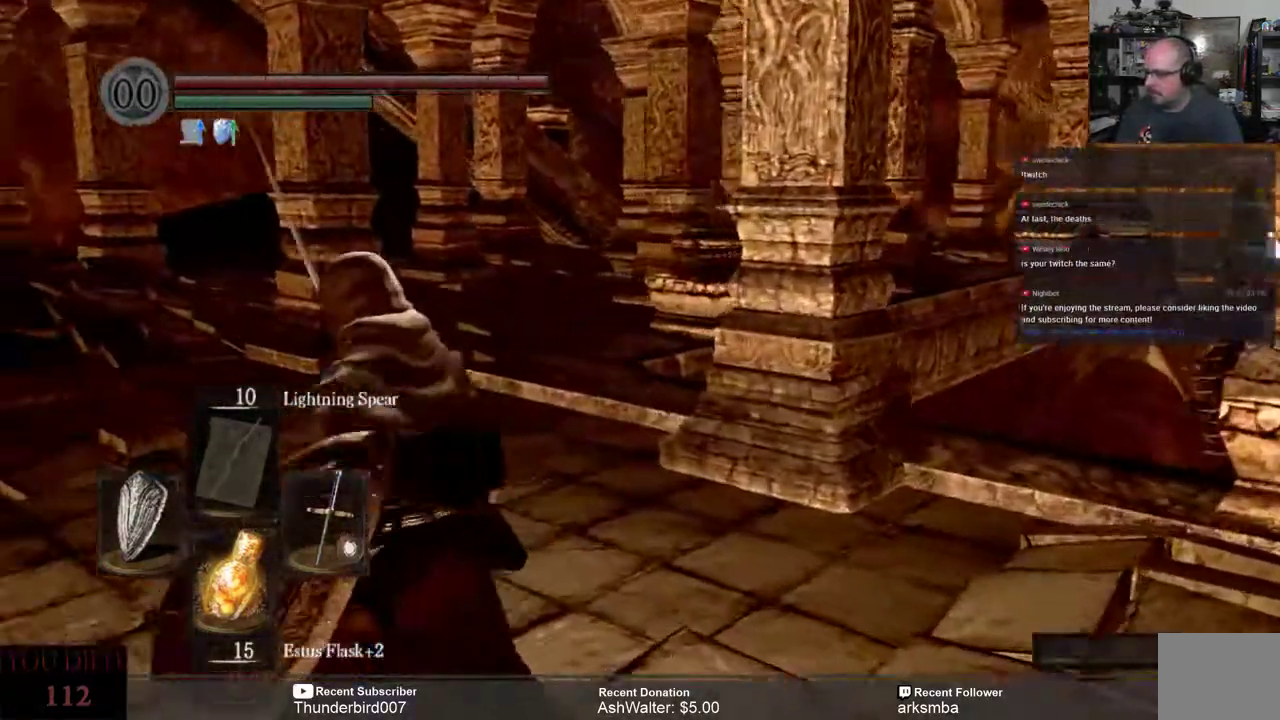
{"buttons": [], "left_stick": "up-left", "right_stick": "center", "events": [[183, "left_stick", "left"], [233, "right_stick", "center"], [300, "left_stick", "up-left"]]}
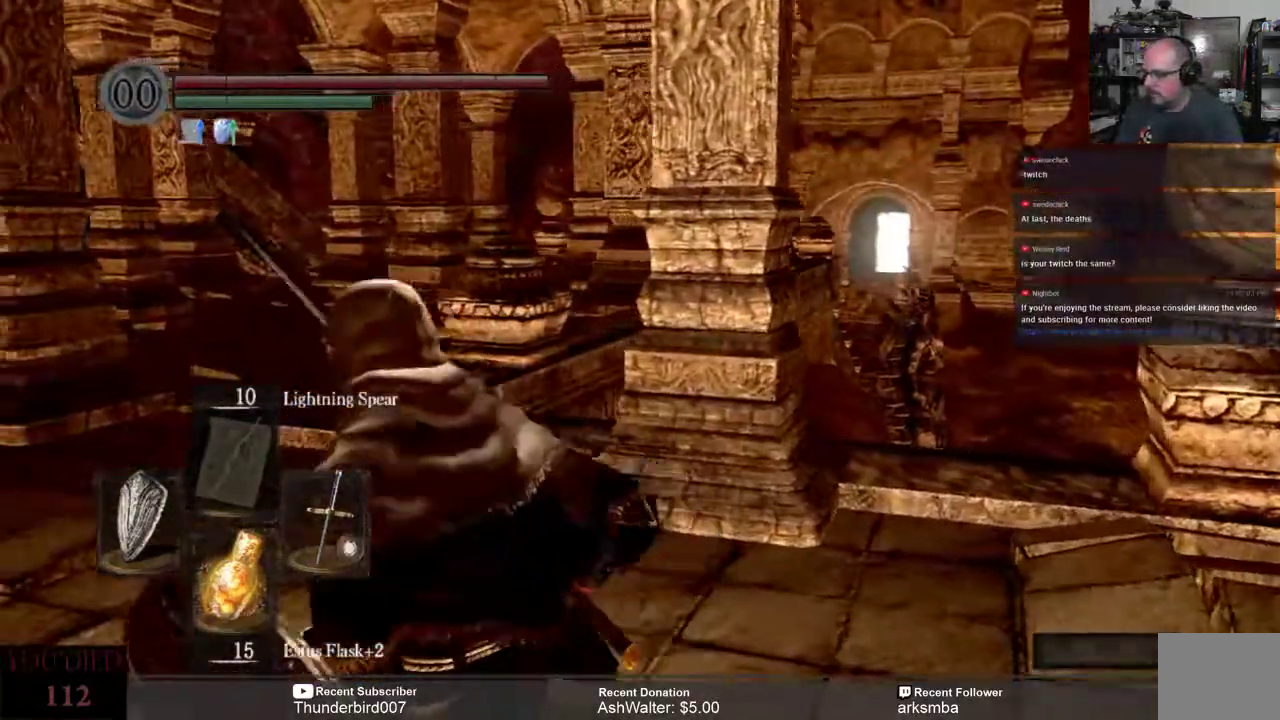
{"buttons": [], "left_stick": "up-left", "right_stick": "center", "events": []}
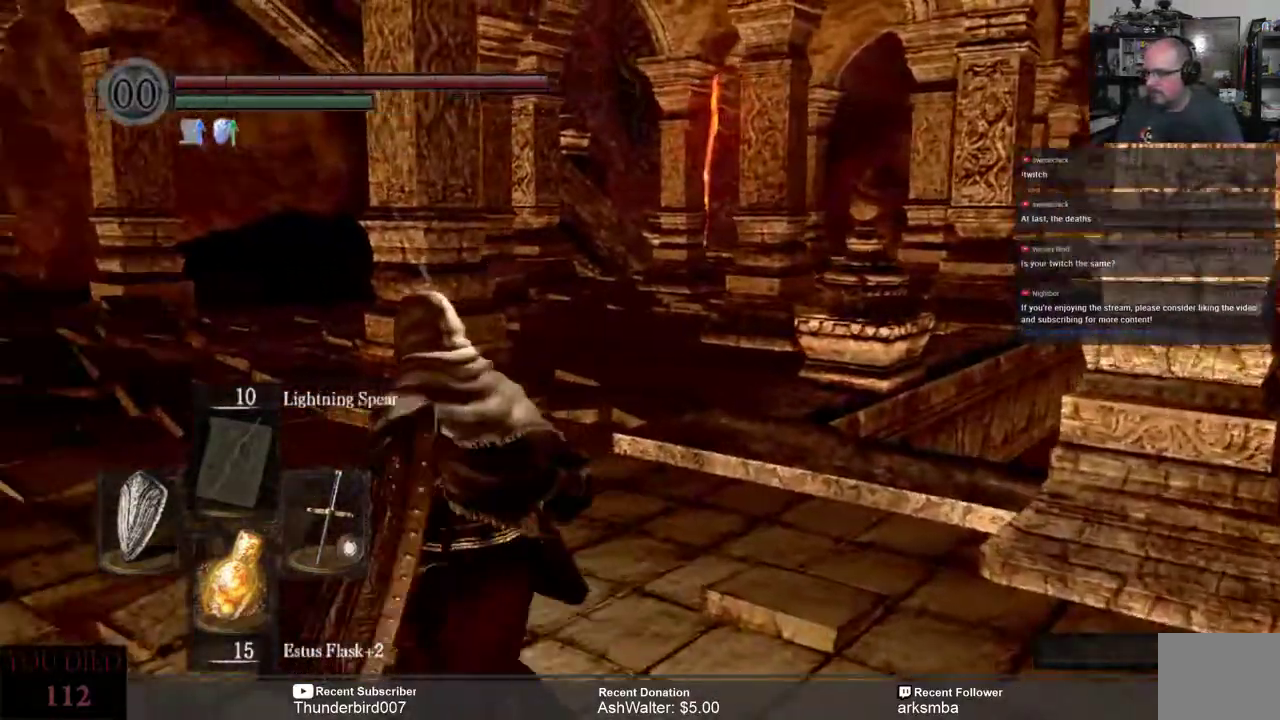
{"buttons": [], "left_stick": "up-left", "right_stick": "center", "events": []}
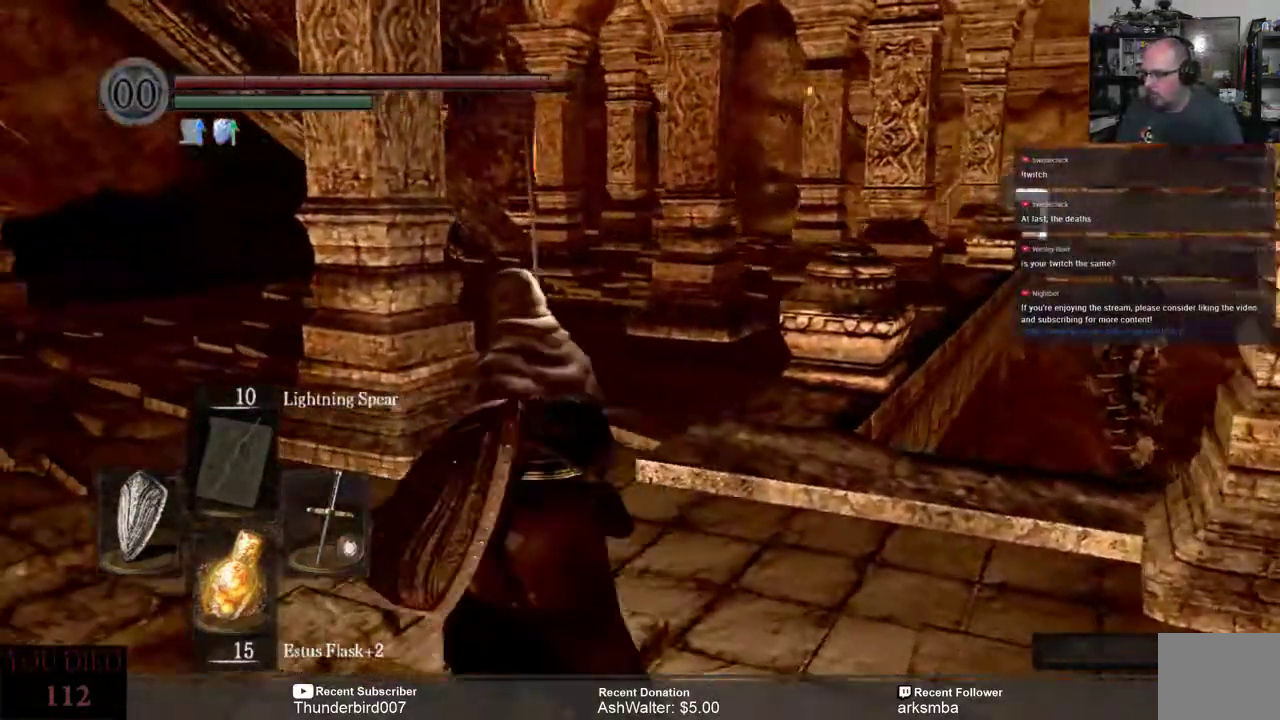
{"buttons": [], "left_stick": "up-left", "right_stick": "right", "events": [[467, "right_stick", "right"]]}
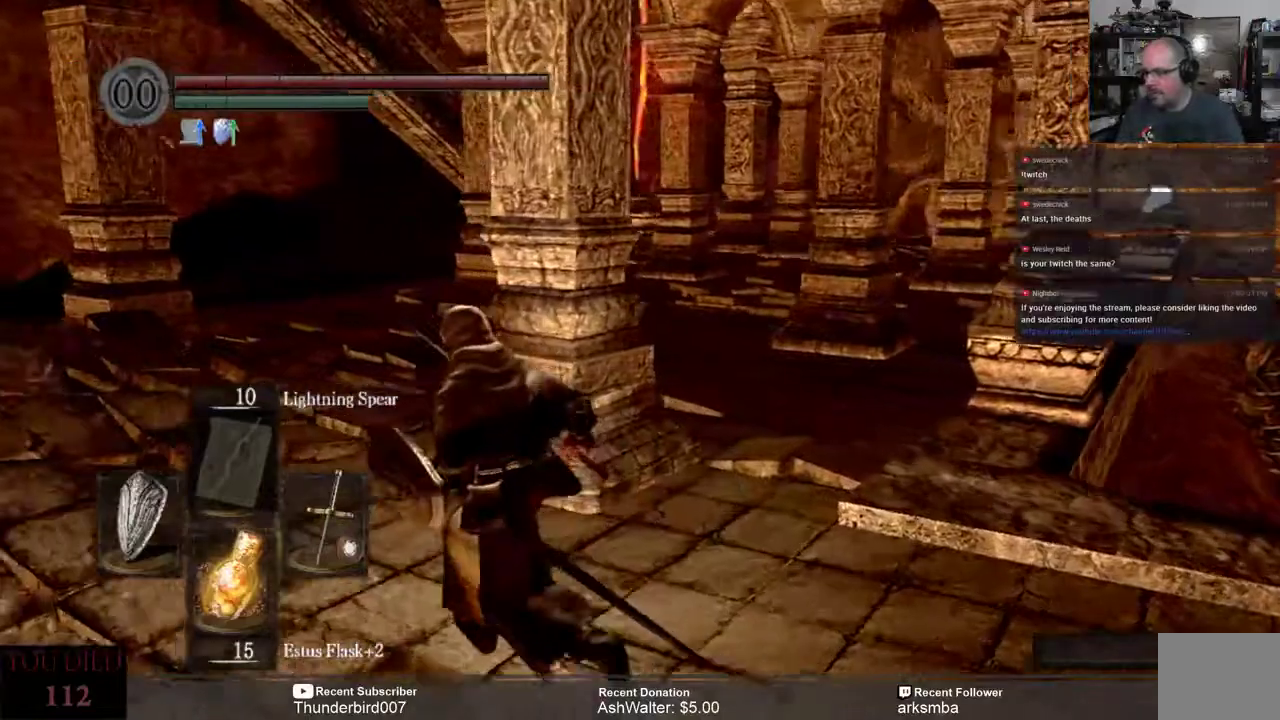
{"buttons": [], "left_stick": "up-left", "right_stick": "center", "events": [[167, "right_stick", "center"]]}
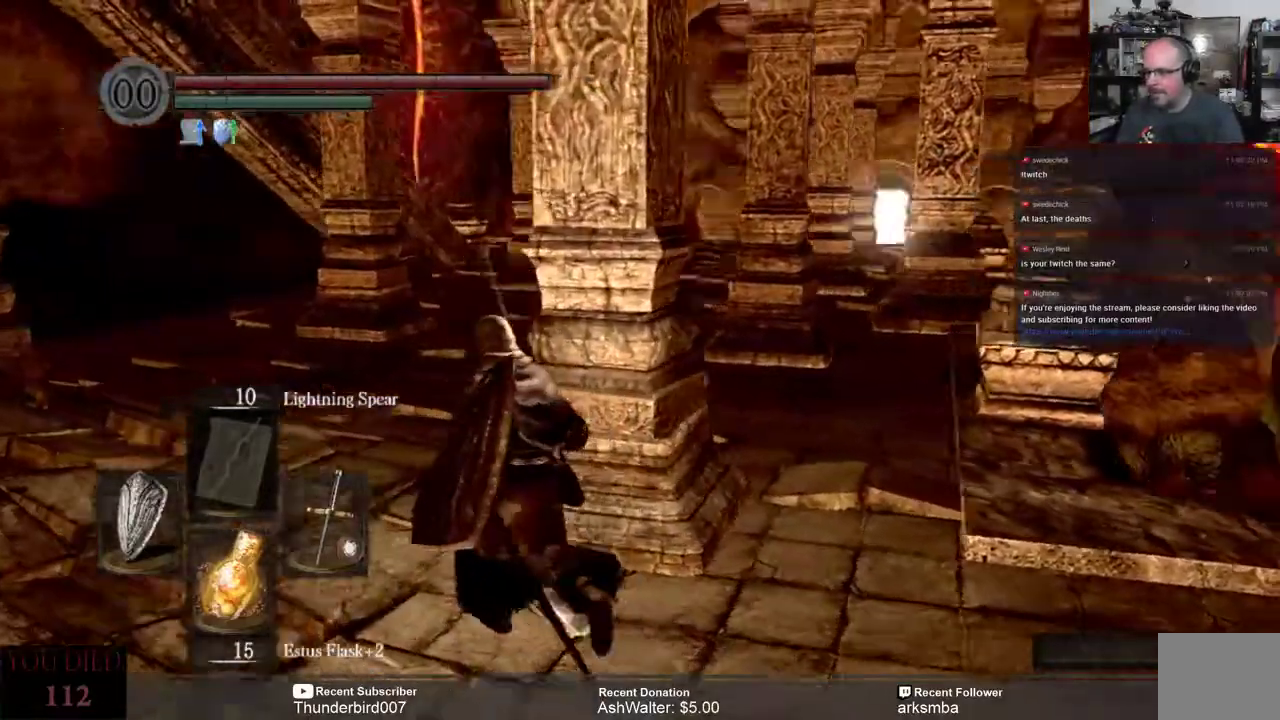
{"buttons": [], "left_stick": "up-left", "right_stick": "center", "events": [[17, "right_stick", "right"], [100, "right_stick", "center"]]}
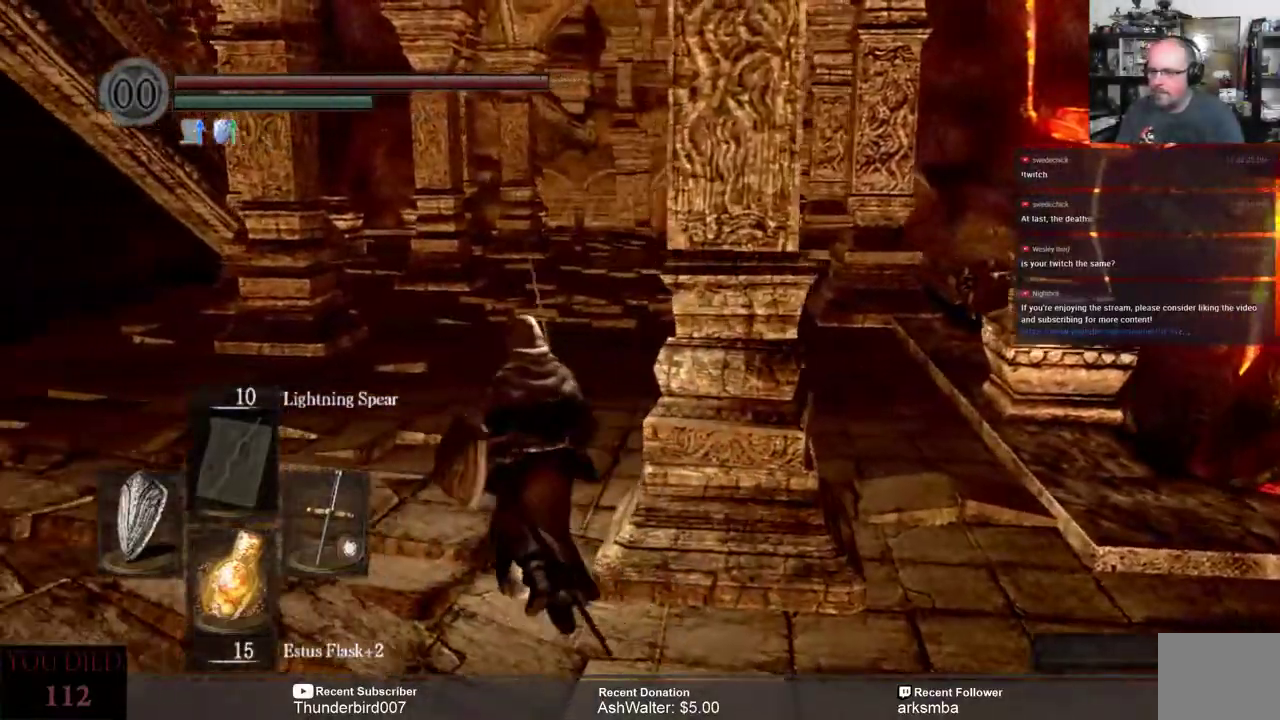
{"buttons": [], "left_stick": "up-left", "right_stick": "center", "events": [[367, "right_stick", "right"], [500, "right_stick", "center"]]}
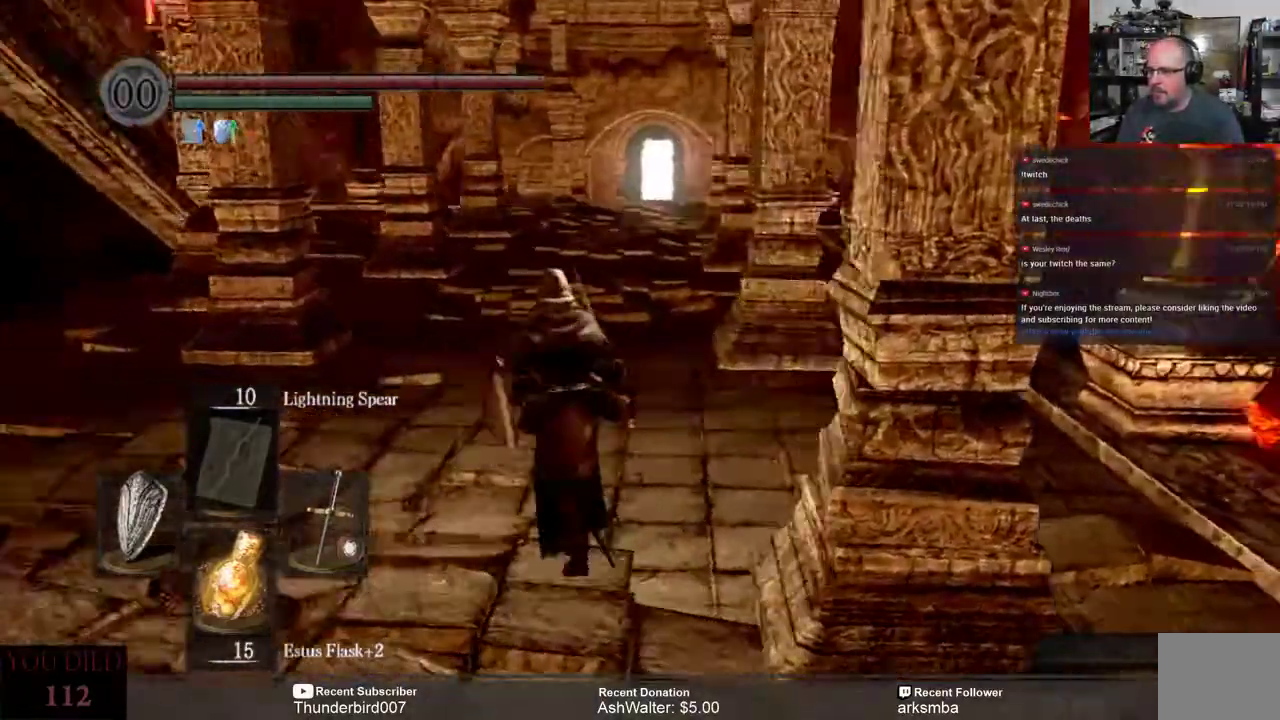
{"buttons": [], "left_stick": "up", "right_stick": "center", "events": [[33, "left_stick", "up"]]}
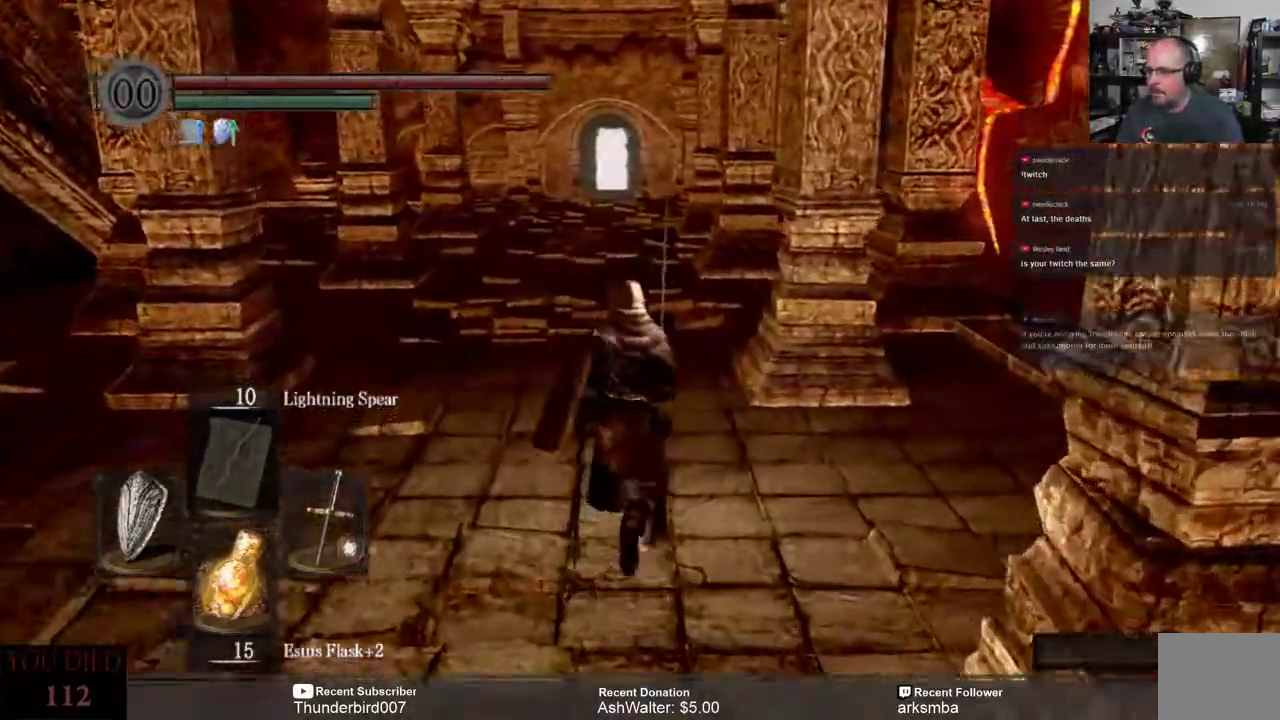
{"buttons": [], "left_stick": "up", "right_stick": "center", "events": []}